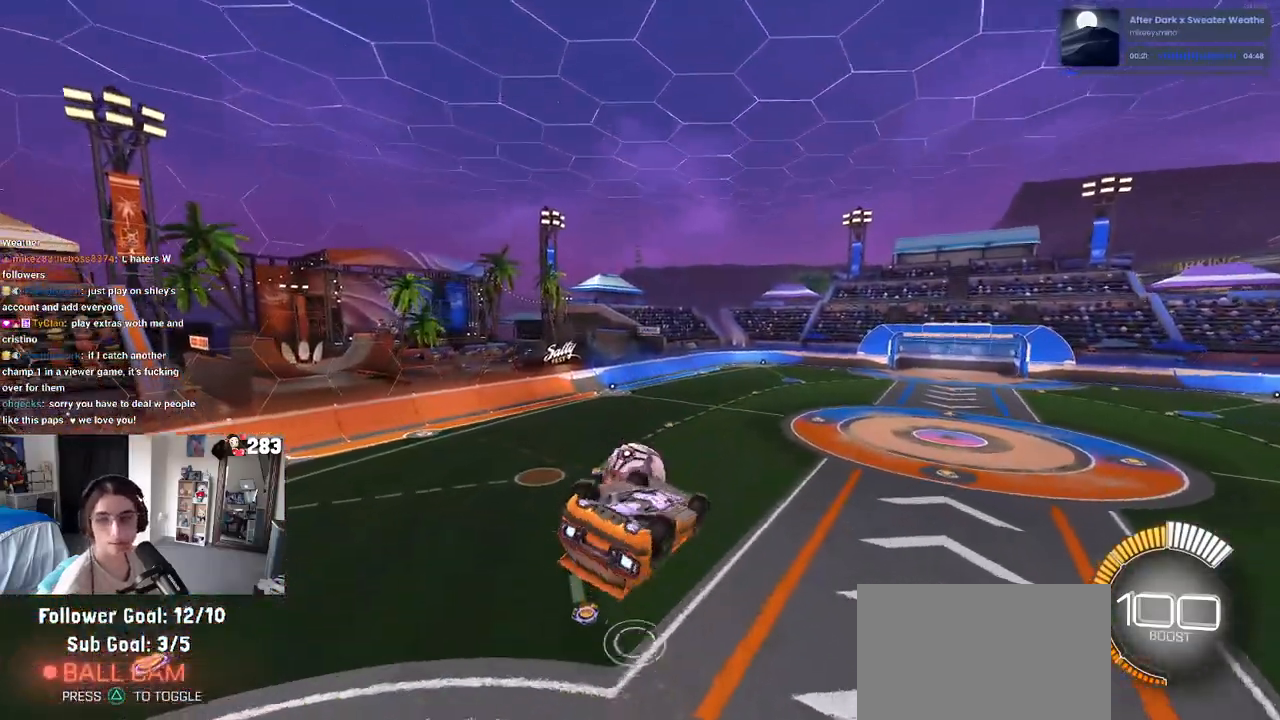
Gameplay with a controller (PlayStation layout); each line is a JSON object with the inputs held at the frame after it. "events" lists button and stick changes between this image and that frame as [ms after this image, input, new state], when the widget could be followed in between. Not read: R1 R2.
{"buttons": [], "left_stick": "up-left", "right_stick": "center", "events": [[33, "left_stick", "center"], [317, "left_stick", "up-left"], [383, "CROSS", "down"], [467, "CROSS", "up"]]}
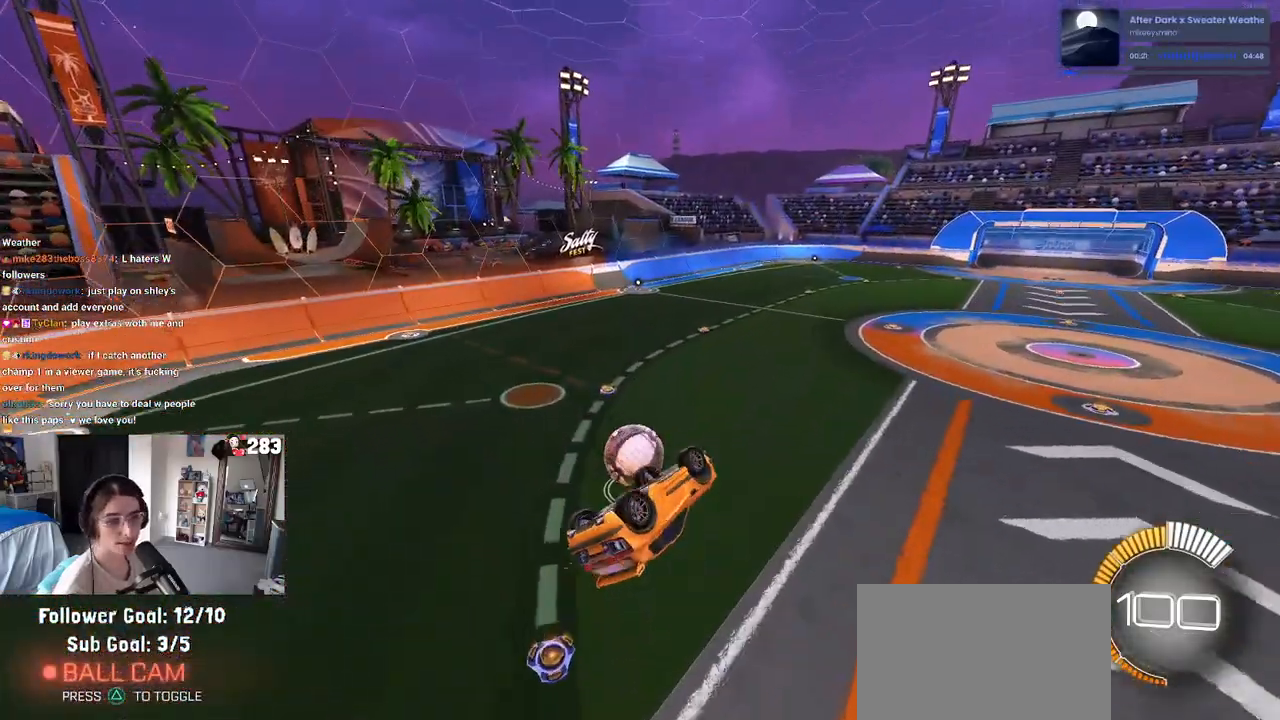
{"buttons": ["SQUARE"], "left_stick": "up-left", "right_stick": "center", "events": [[33, "left_stick", "center"], [250, "left_stick", "up-left"], [383, "SQUARE", "down"]]}
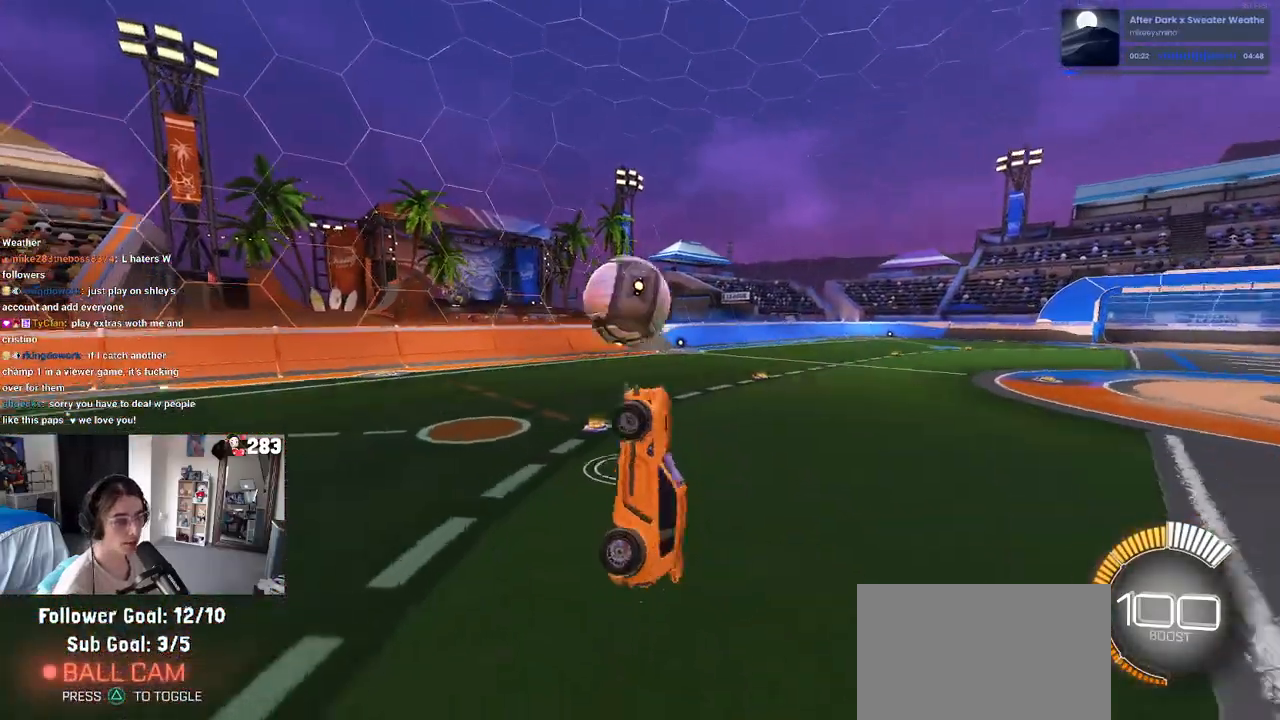
{"buttons": ["CROSS", "SQUARE"], "left_stick": "down", "right_stick": "center", "events": [[150, "left_stick", "center"], [417, "left_stick", "down"], [450, "CROSS", "down"]]}
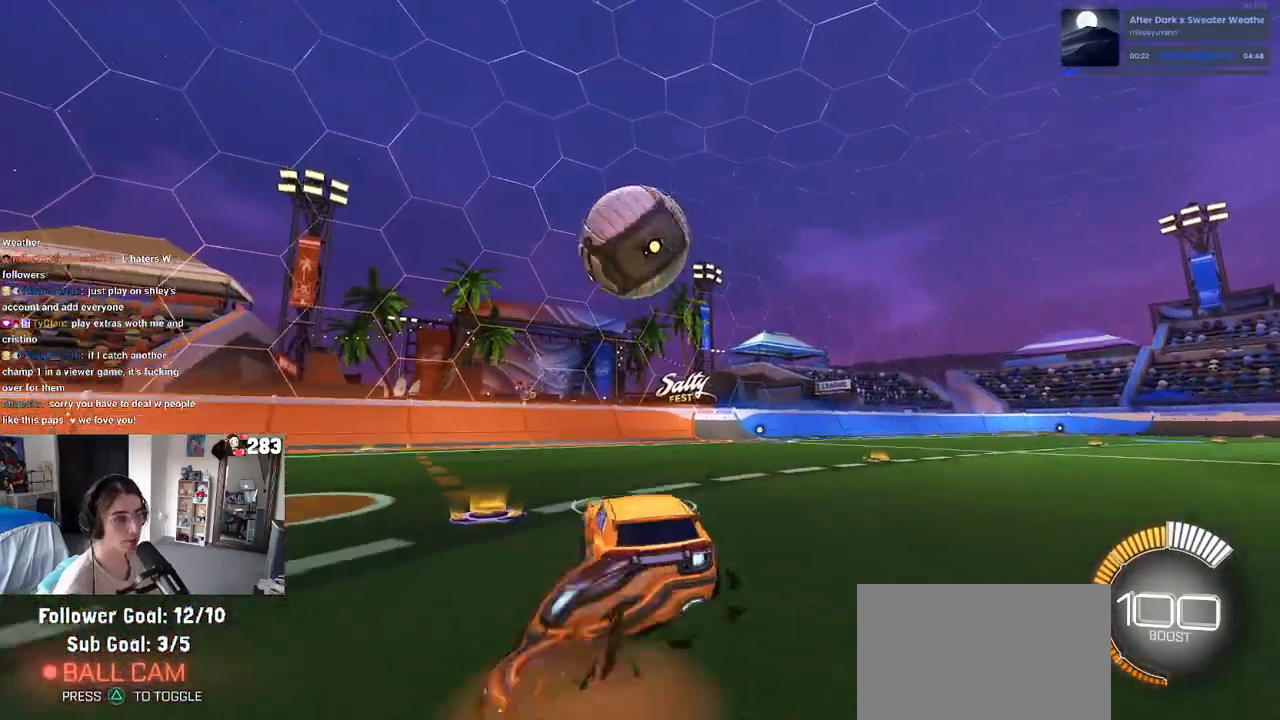
{"buttons": [], "left_stick": "up", "right_stick": "center", "events": [[233, "CROSS", "up"], [300, "SQUARE", "up"], [317, "left_stick", "right"], [400, "left_stick", "up"]]}
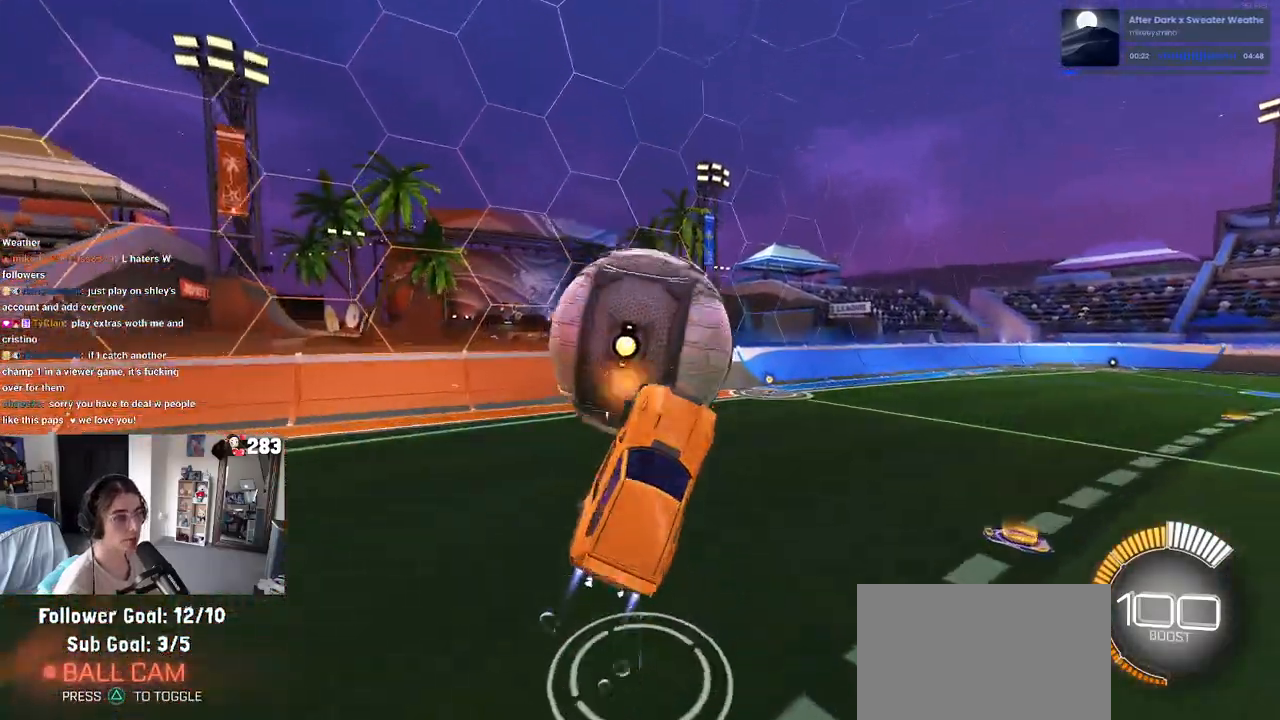
{"buttons": [], "left_stick": "up-left", "right_stick": "center", "events": [[117, "left_stick", "up-left"]]}
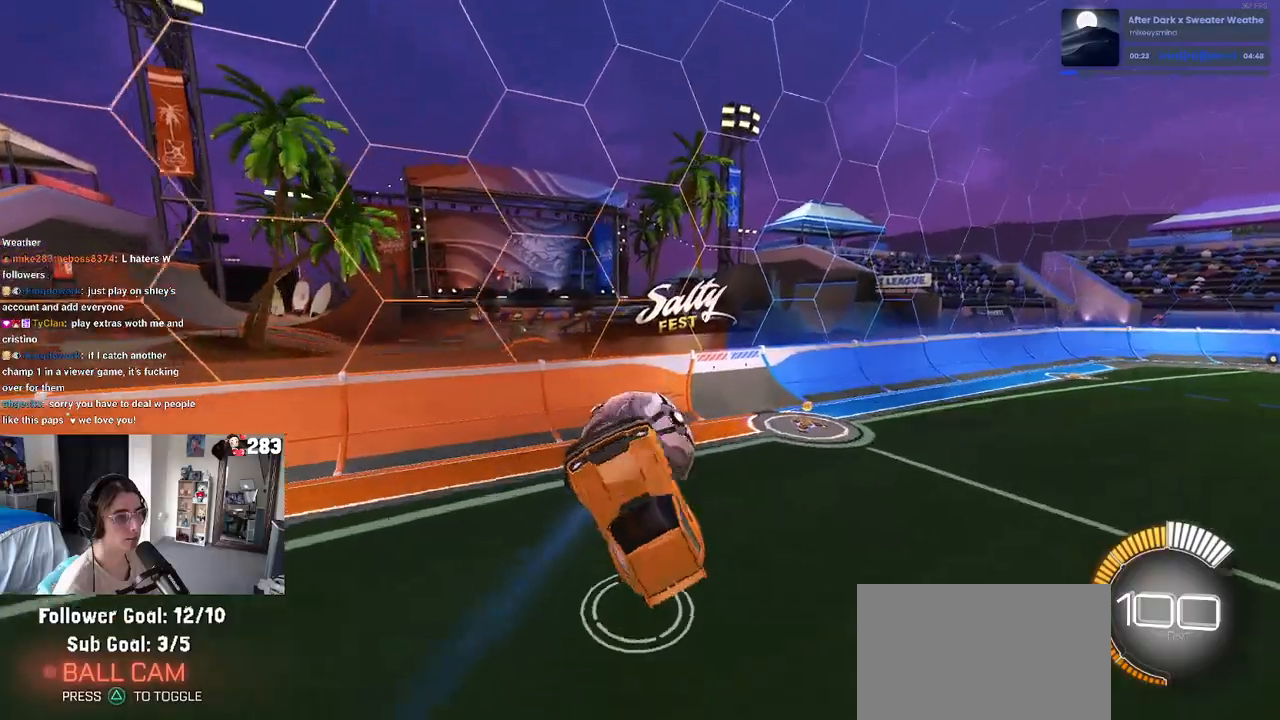
{"buttons": [], "left_stick": "center", "right_stick": "center", "events": [[400, "CROSS", "down"], [500, "CROSS", "up"], [500, "left_stick", "center"]]}
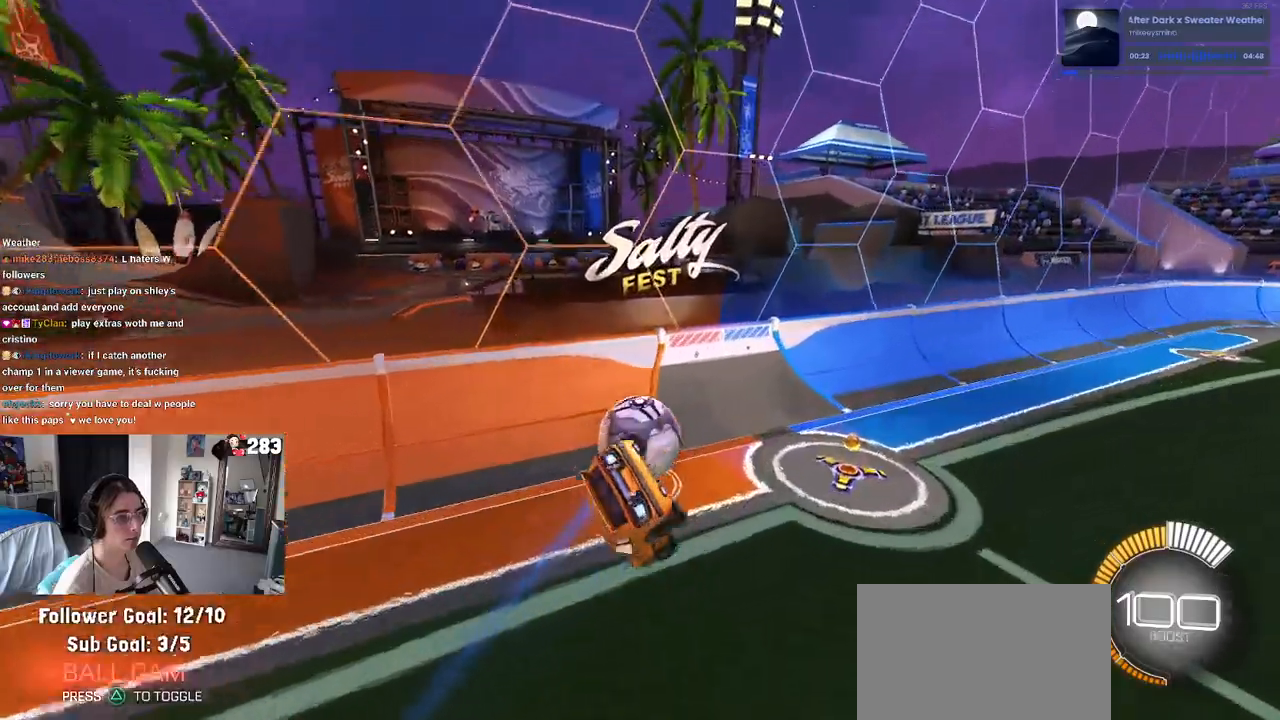
{"buttons": [], "left_stick": "down-right", "right_stick": "center", "events": [[200, "left_stick", "down-right"]]}
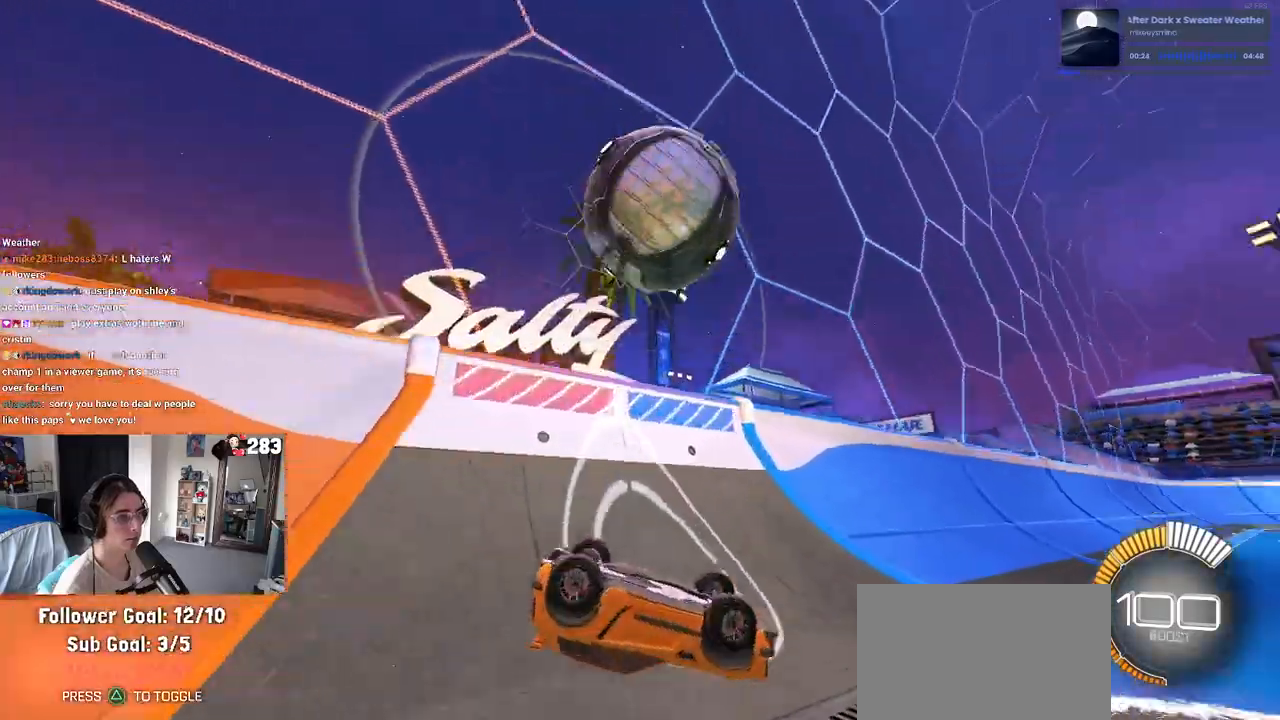
{"buttons": [], "left_stick": "left", "right_stick": "center", "events": [[50, "left_stick", "center"], [117, "left_stick", "left"]]}
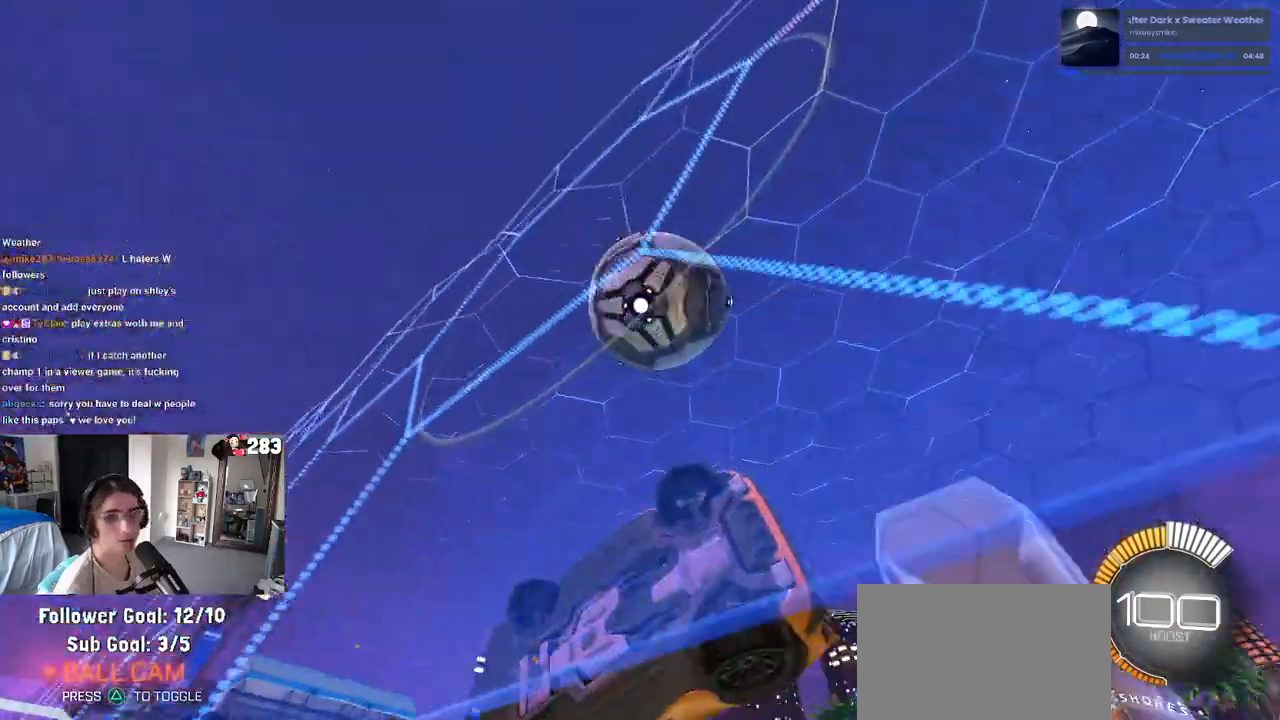
{"buttons": [], "left_stick": "center", "right_stick": "center", "events": [[33, "L2", "down"], [33, "left_stick", "center"], [150, "left_stick", "right"], [317, "L2", "up"], [317, "left_stick", "center"]]}
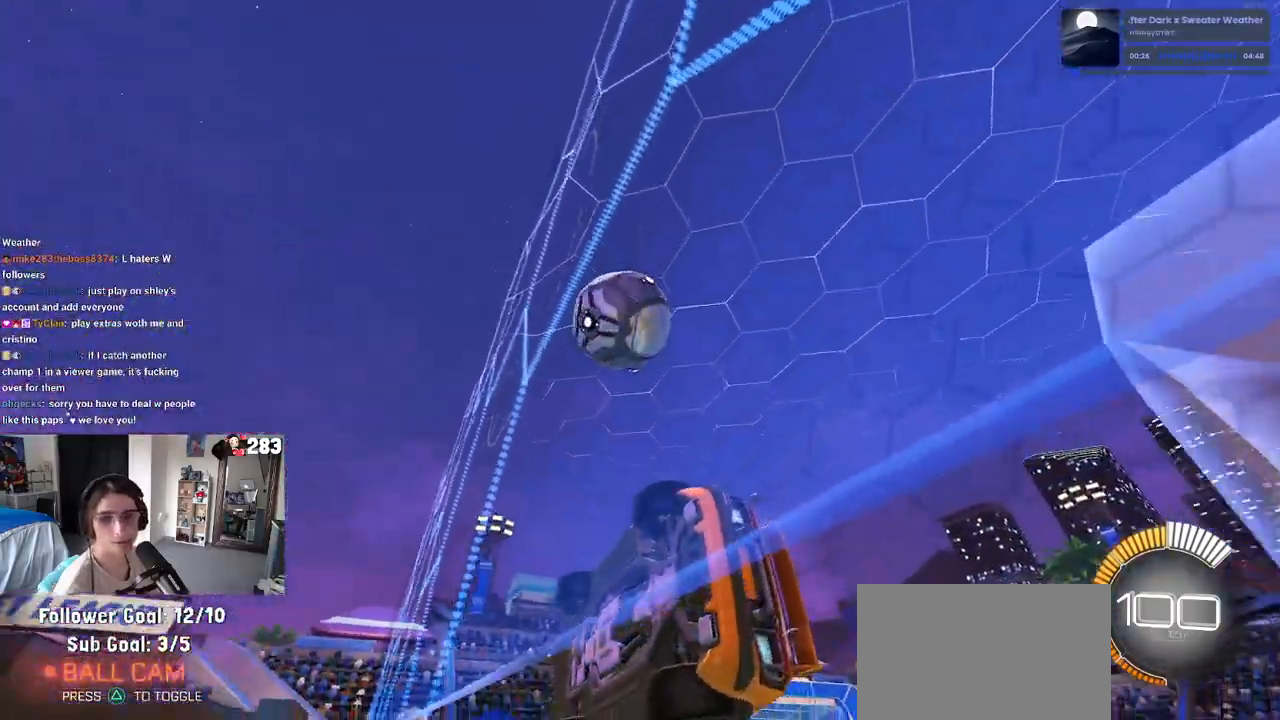
{"buttons": [], "left_stick": "center", "right_stick": "center", "events": []}
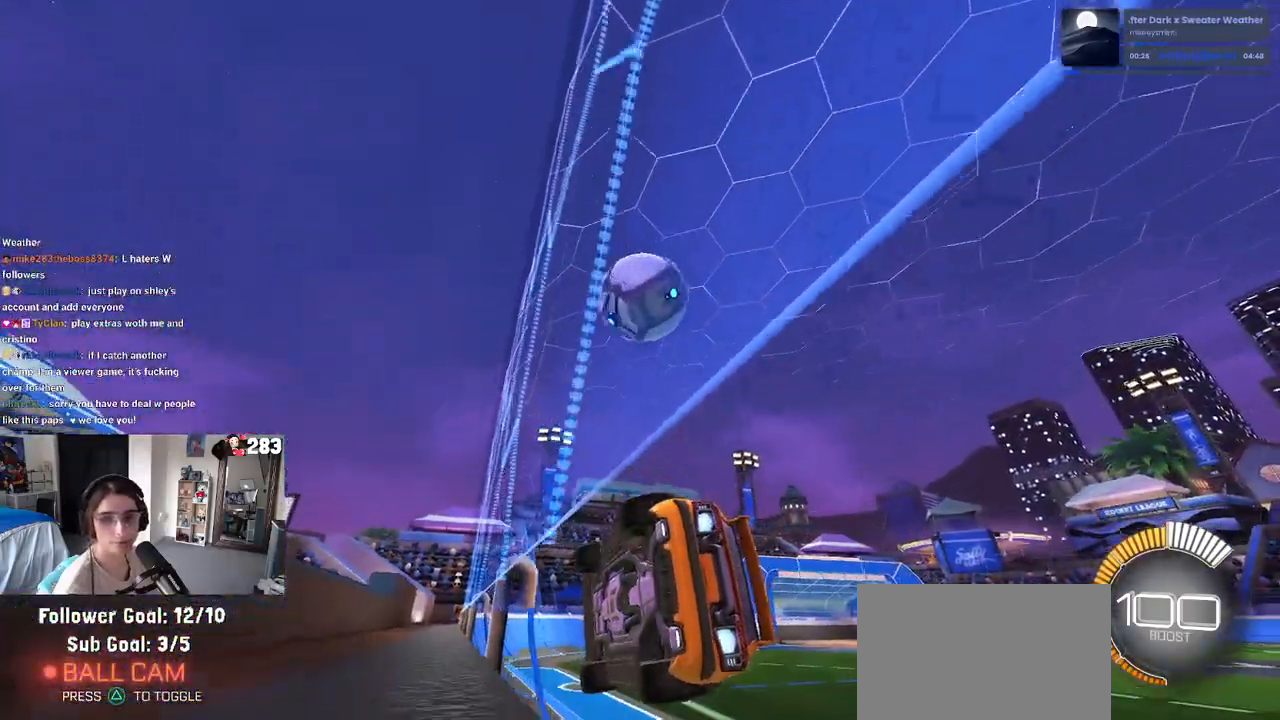
{"buttons": [], "left_stick": "up-right", "right_stick": "center", "events": [[67, "left_stick", "left"], [350, "left_stick", "center"], [383, "CROSS", "down"], [450, "left_stick", "up-right"], [483, "CROSS", "up"]]}
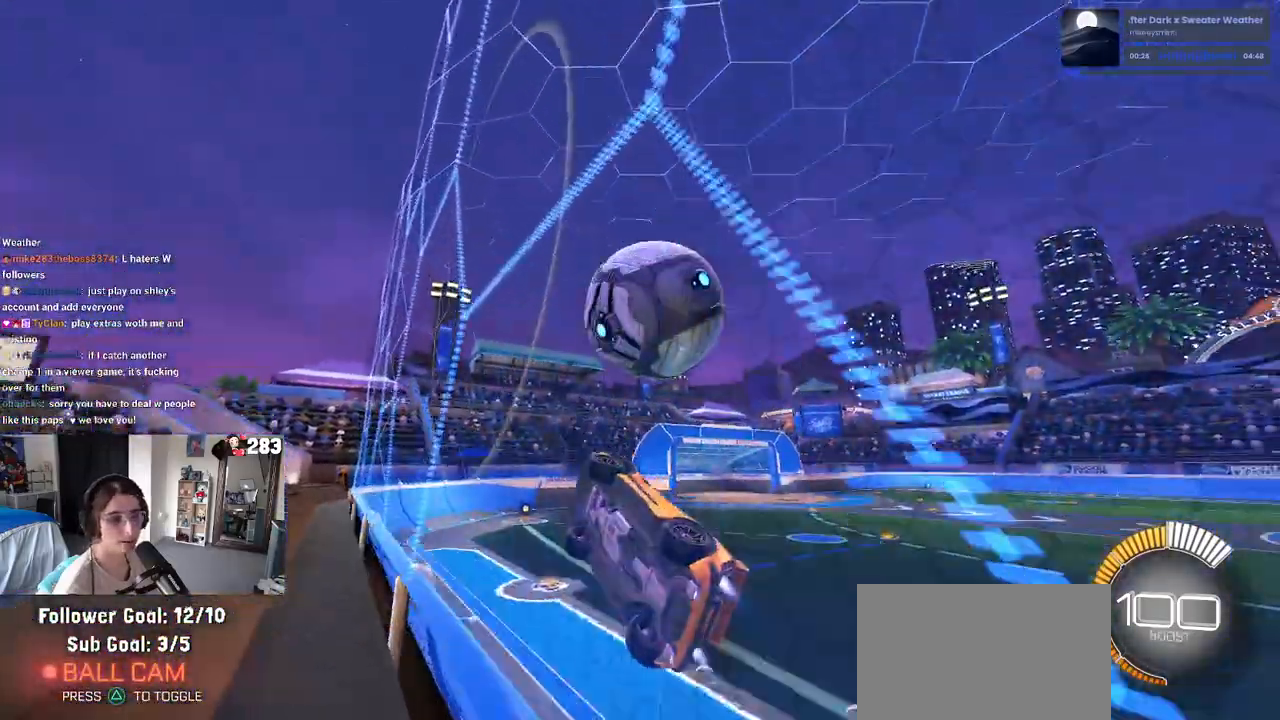
{"buttons": [], "left_stick": "center", "right_stick": "center", "events": [[33, "CROSS", "down"], [167, "left_stick", "down-right"], [183, "CROSS", "up"], [283, "left_stick", "center"]]}
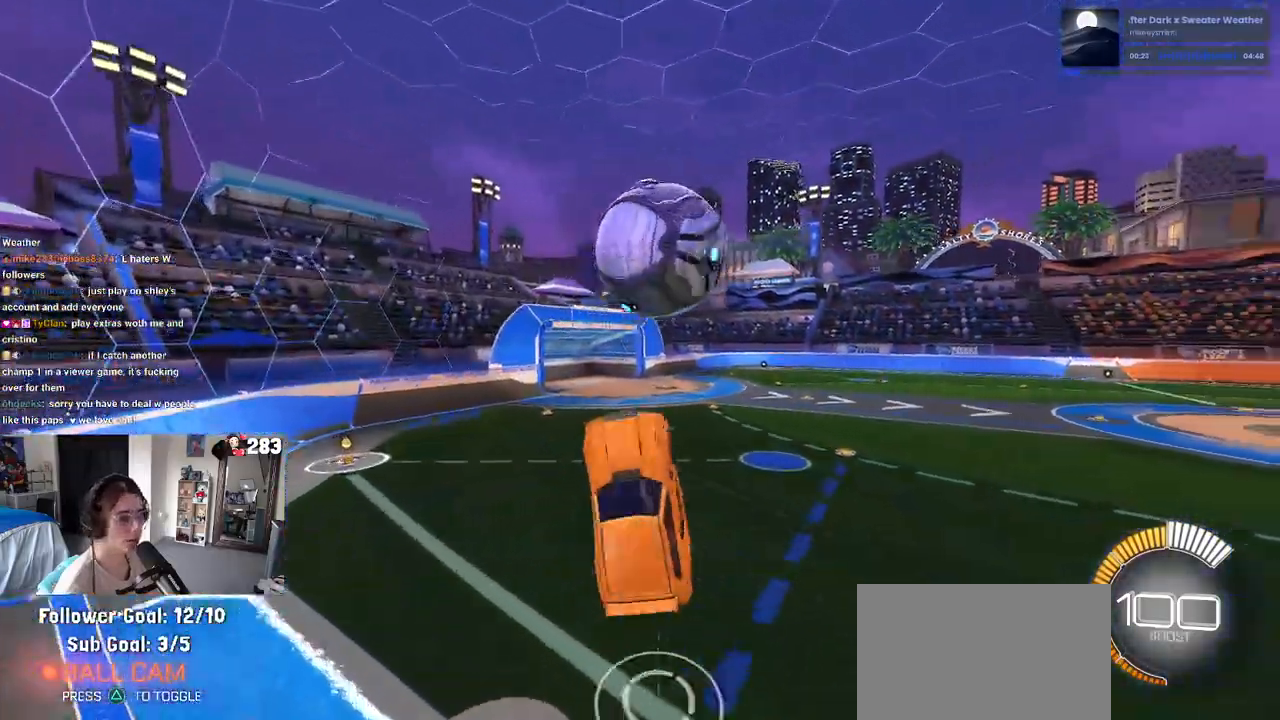
{"buttons": [], "left_stick": "left", "right_stick": "center", "events": [[50, "left_stick", "right"], [133, "TRIANGLE", "down"], [150, "L1", "down"], [283, "TRIANGLE", "up"], [283, "left_stick", "center"], [383, "L1", "up"], [417, "left_stick", "left"]]}
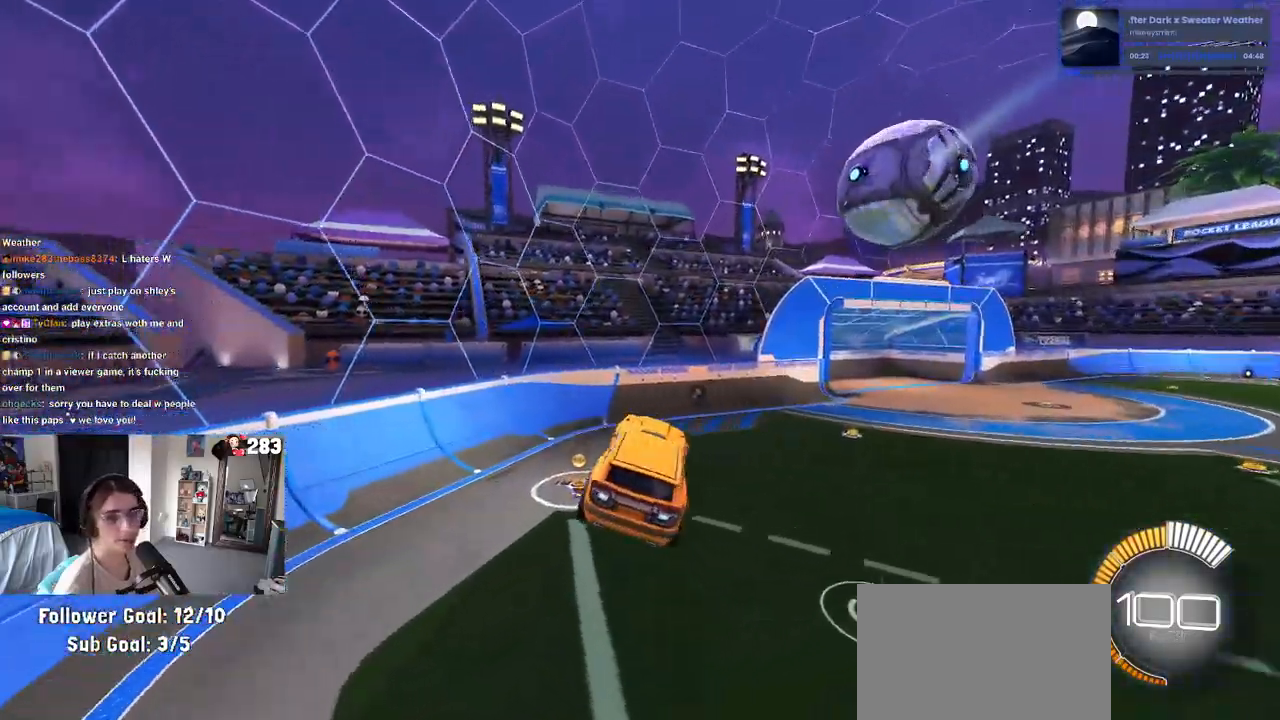
{"buttons": [], "left_stick": "right", "right_stick": "center", "events": [[33, "SQUARE", "down"], [67, "left_stick", "center"], [133, "SQUARE", "up"], [267, "TRIANGLE", "down"], [333, "left_stick", "right"], [383, "TRIANGLE", "up"]]}
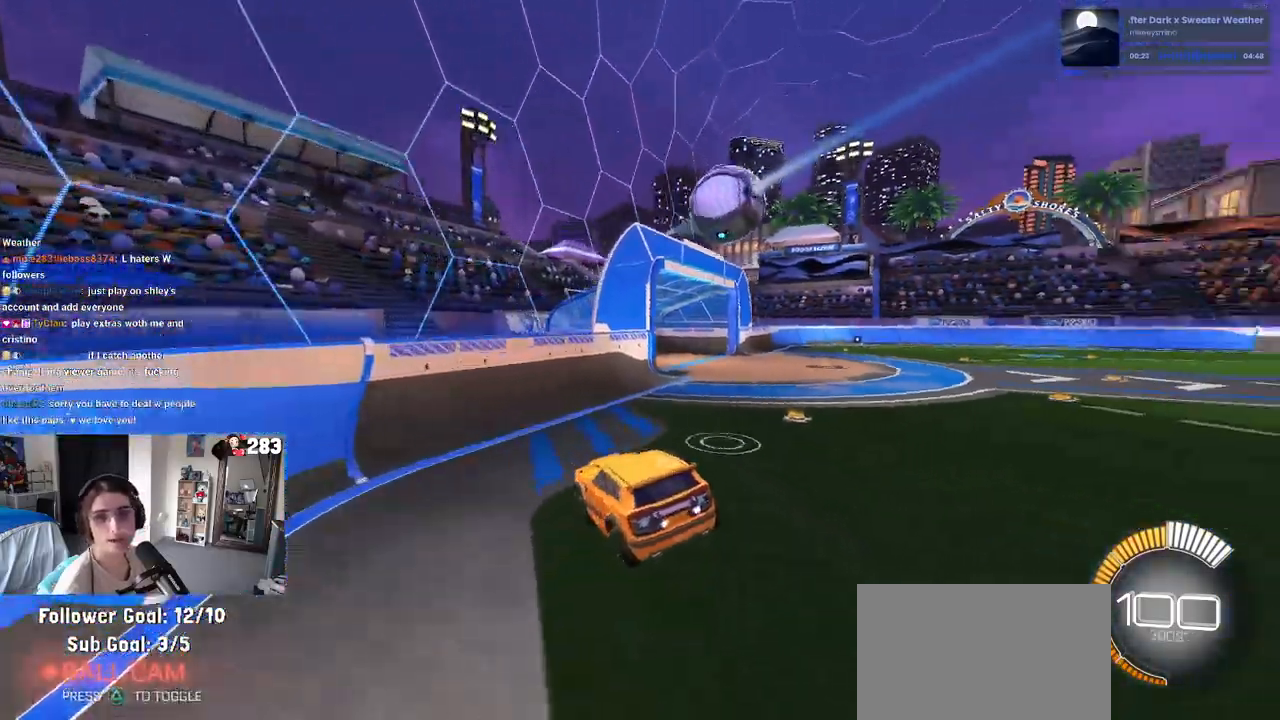
{"buttons": [], "left_stick": "right", "right_stick": "center", "events": []}
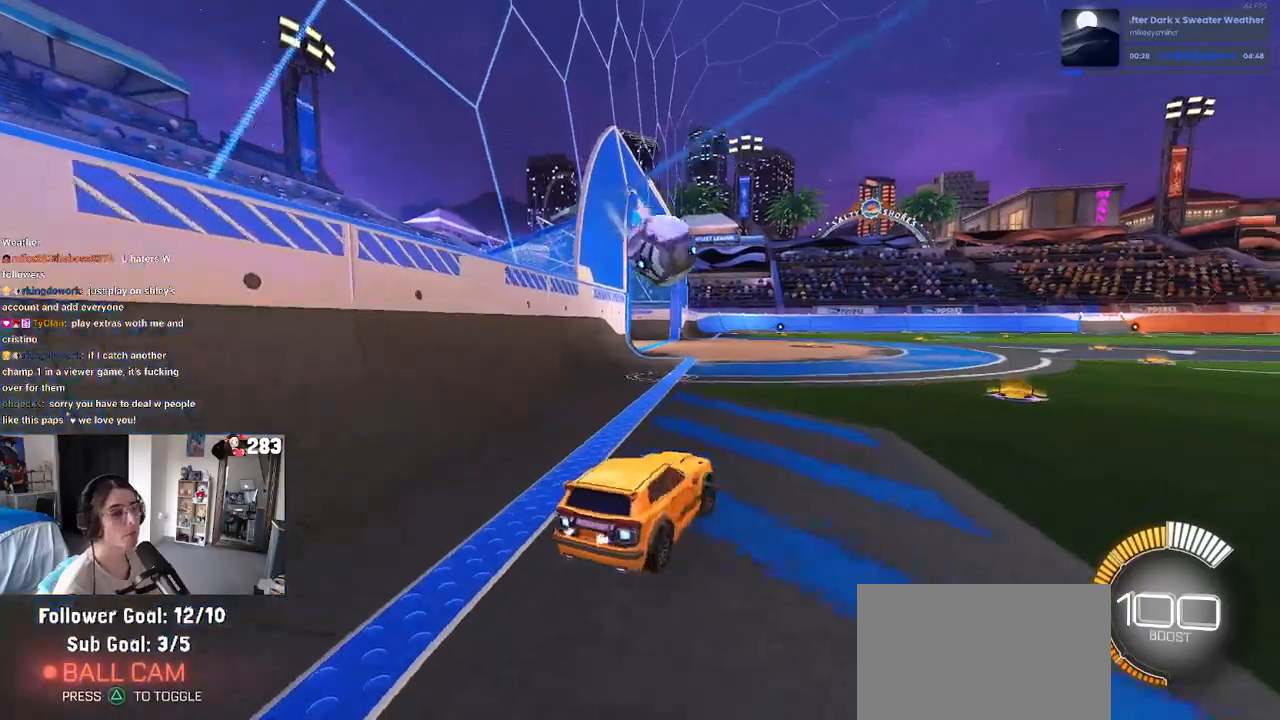
{"buttons": [], "left_stick": "center", "right_stick": "center", "events": [[233, "left_stick", "center"], [283, "left_stick", "left"], [400, "left_stick", "center"]]}
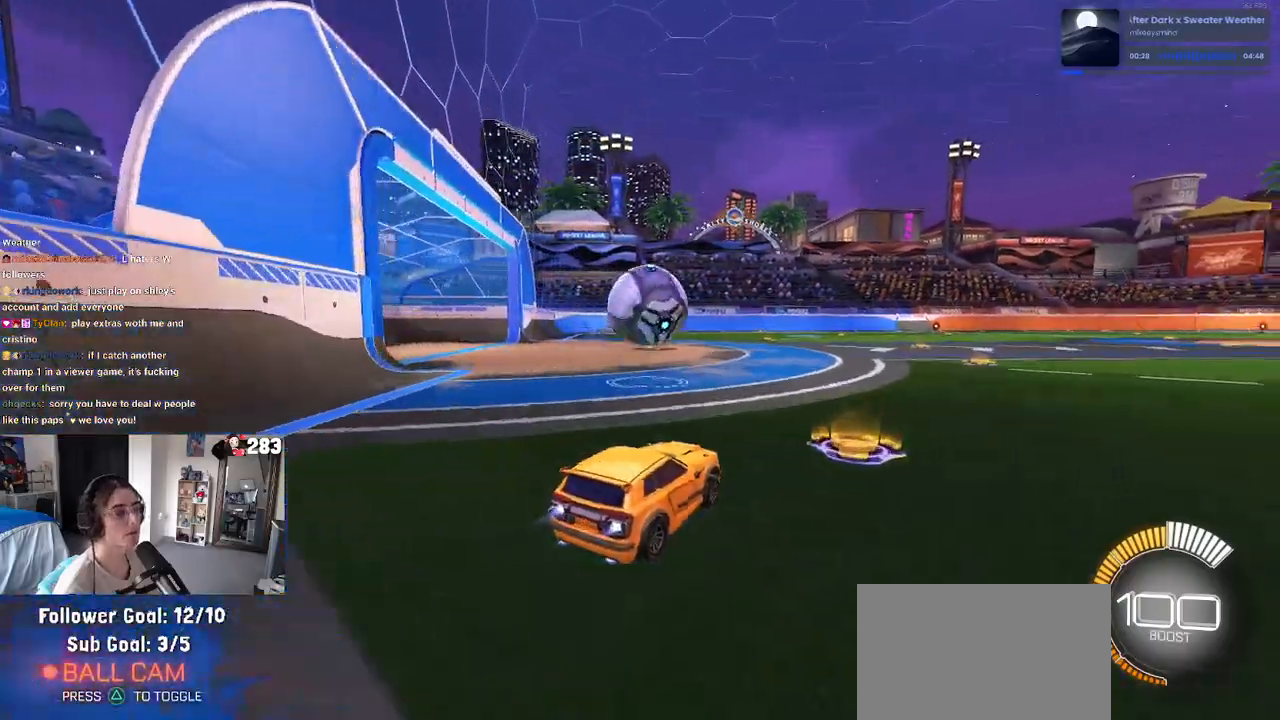
{"buttons": [], "left_stick": "center", "right_stick": "center", "events": [[167, "left_stick", "left"], [267, "left_stick", "down"], [283, "CROSS", "down"], [317, "left_stick", "down-right"], [450, "CROSS", "up"], [483, "left_stick", "center"]]}
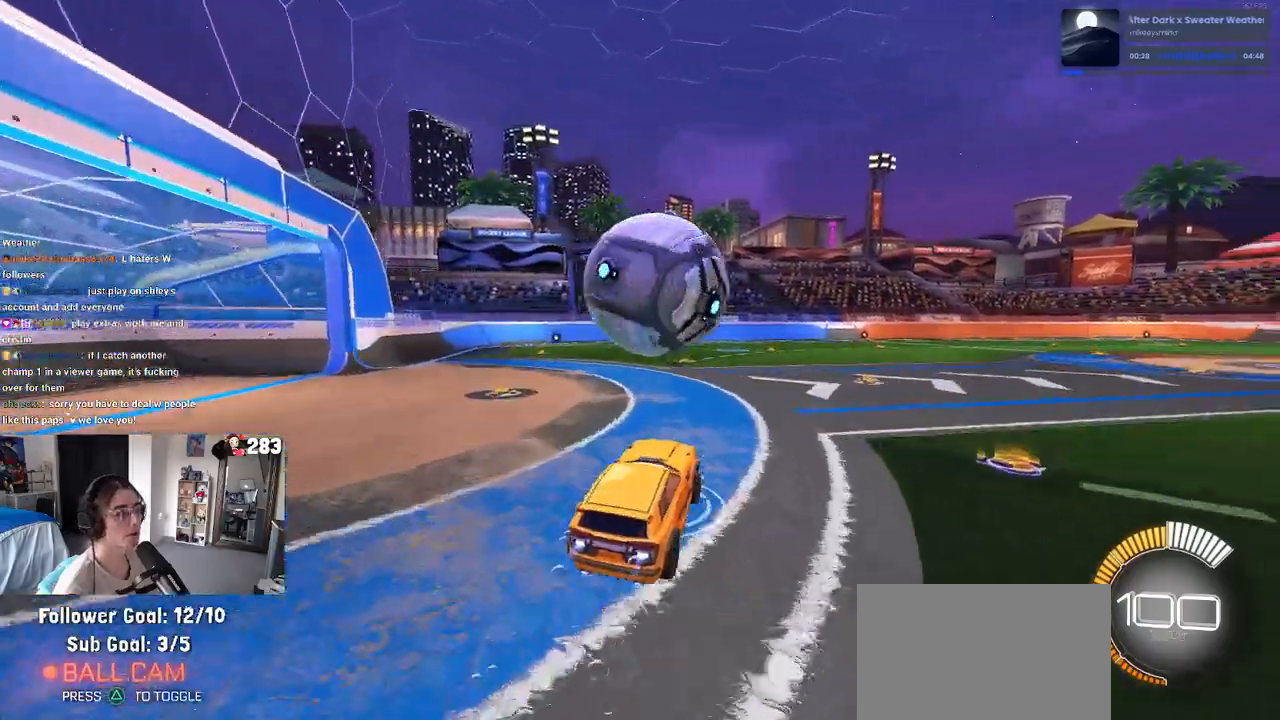
{"buttons": ["L1"], "left_stick": "up-left", "right_stick": "center", "events": [[17, "CROSS", "down"], [50, "left_stick", "right"], [100, "left_stick", "up-right"], [150, "L1", "down"], [200, "left_stick", "up"], [350, "left_stick", "up-left"], [367, "CROSS", "up"]]}
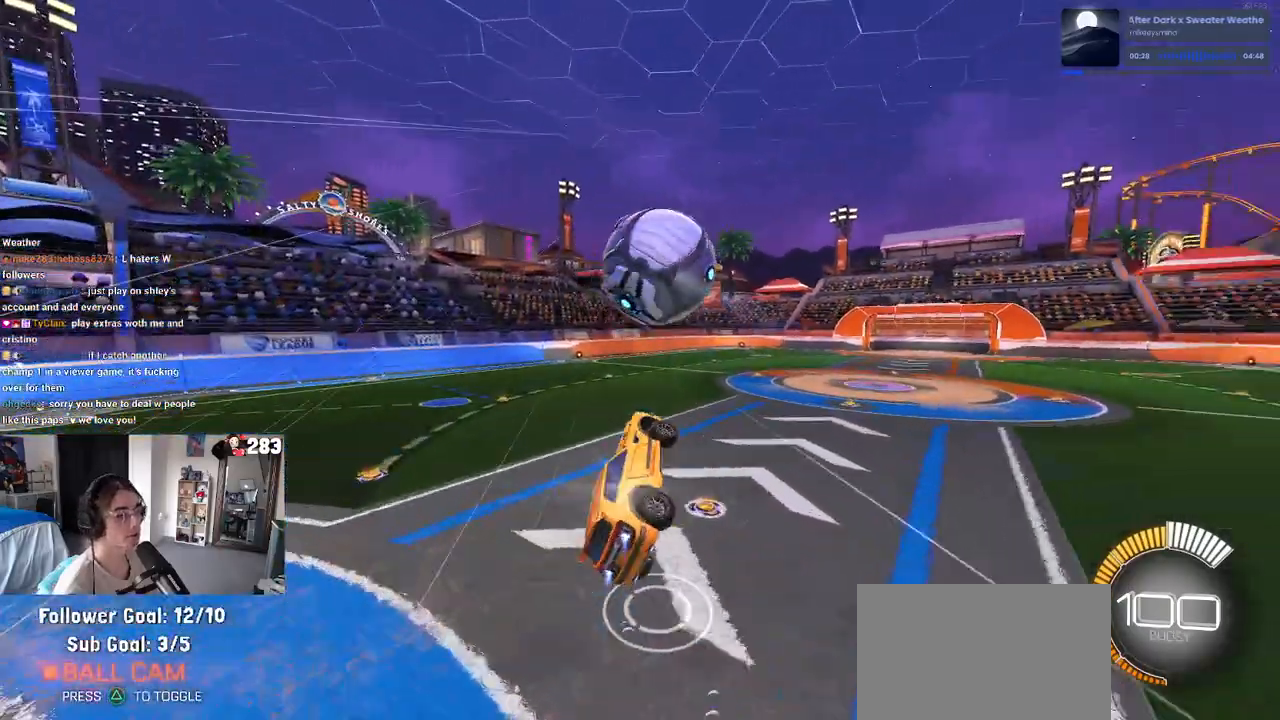
{"buttons": ["L1"], "left_stick": "left", "right_stick": "center", "events": [[100, "left_stick", "left"]]}
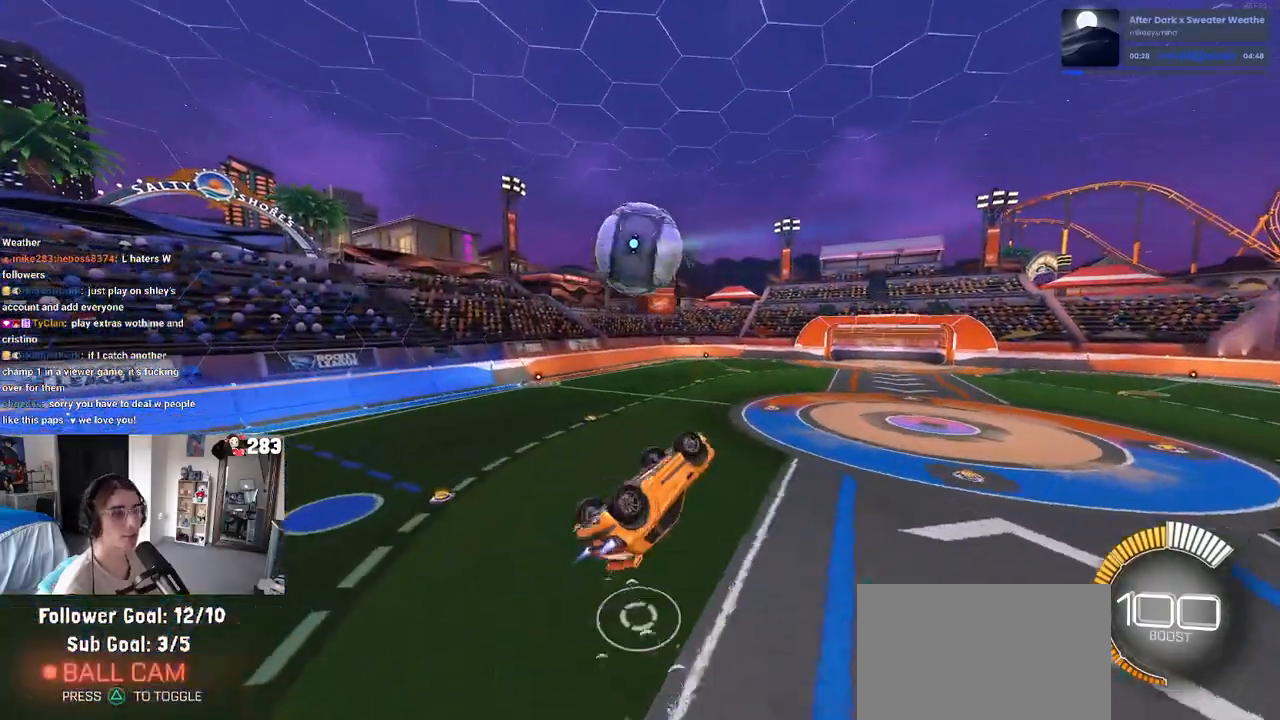
{"buttons": ["L1"], "left_stick": "left", "right_stick": "center", "events": []}
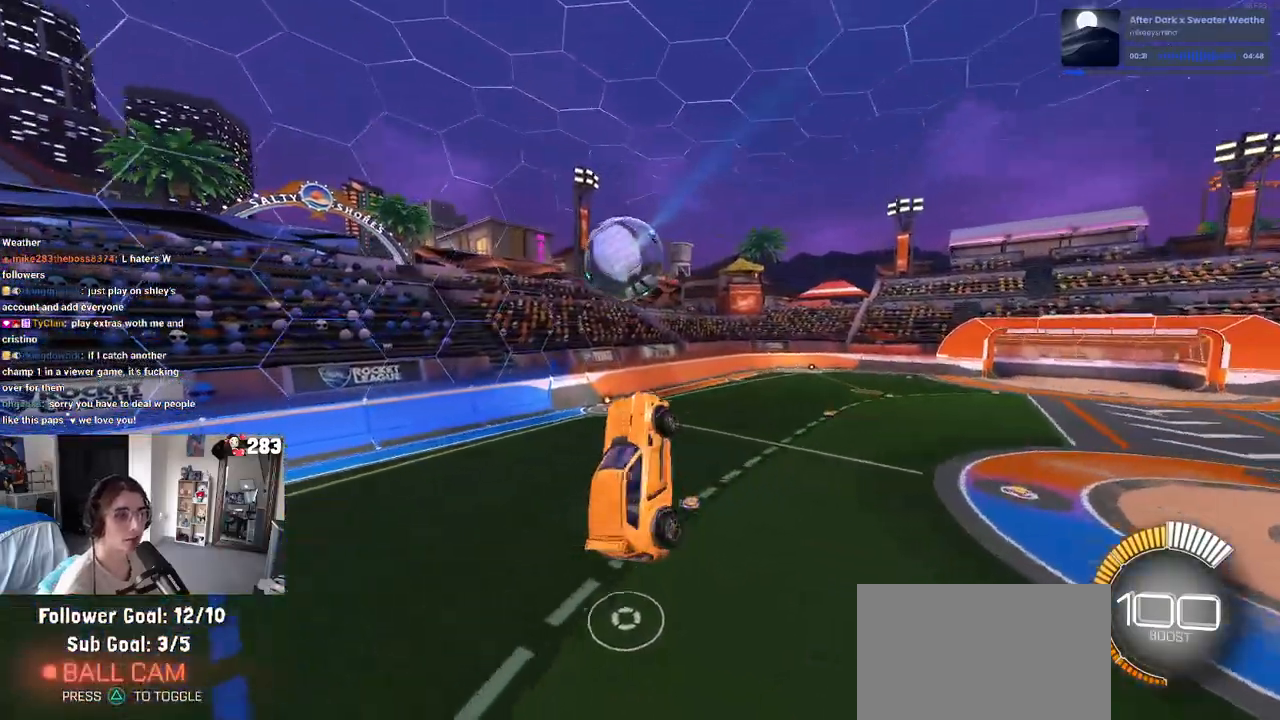
{"buttons": ["L1"], "left_stick": "right", "right_stick": "center", "events": [[183, "left_stick", "center"], [433, "left_stick", "right"]]}
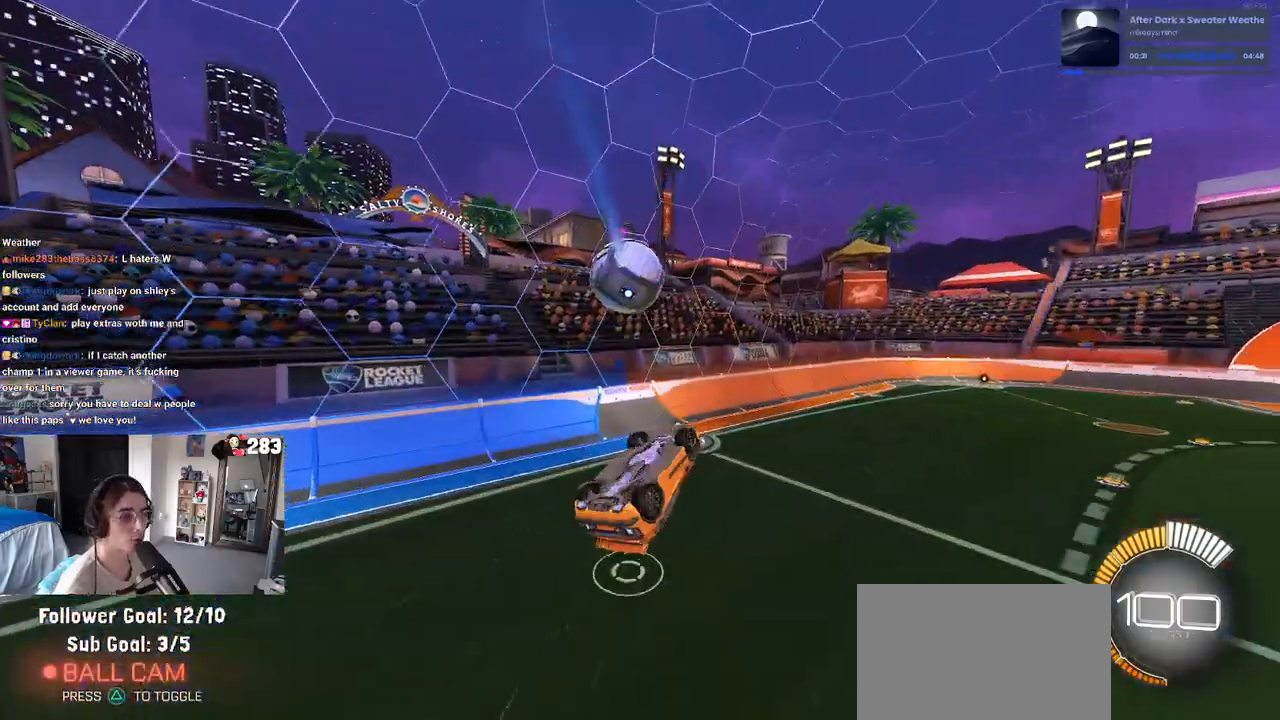
{"buttons": [], "left_stick": "center", "right_stick": "center", "events": [[33, "left_stick", "center"], [133, "left_stick", "up-left"], [333, "left_stick", "center"], [433, "L1", "up"]]}
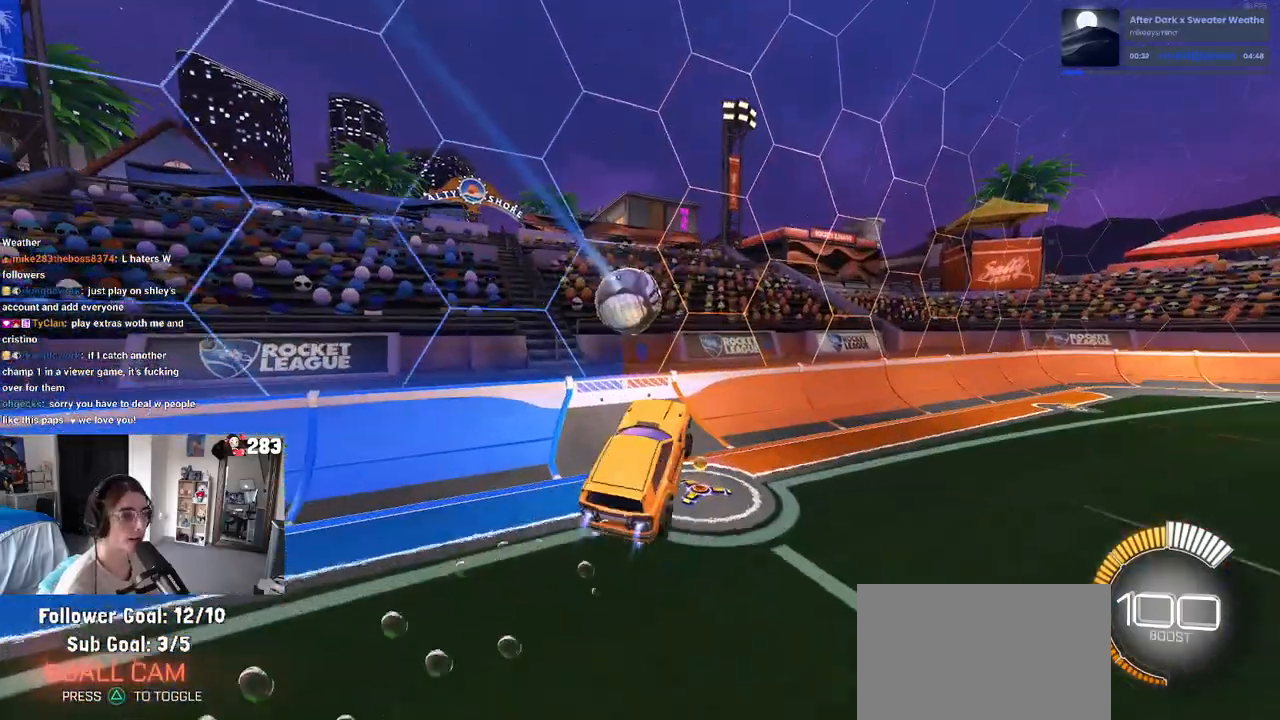
{"buttons": [], "left_stick": "up-right", "right_stick": "center", "events": [[100, "left_stick", "right"], [300, "left_stick", "up-right"]]}
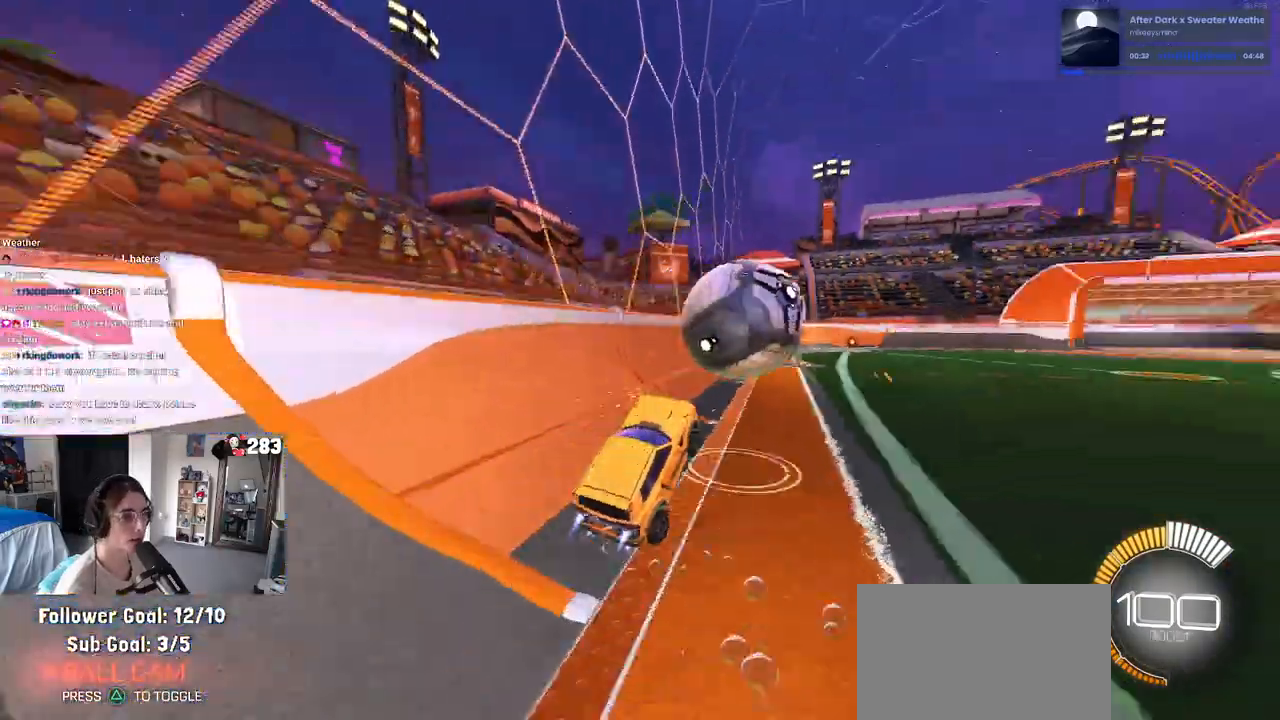
{"buttons": [], "left_stick": "center", "right_stick": "center", "events": [[67, "left_stick", "center"], [350, "left_stick", "right"], [433, "left_stick", "center"]]}
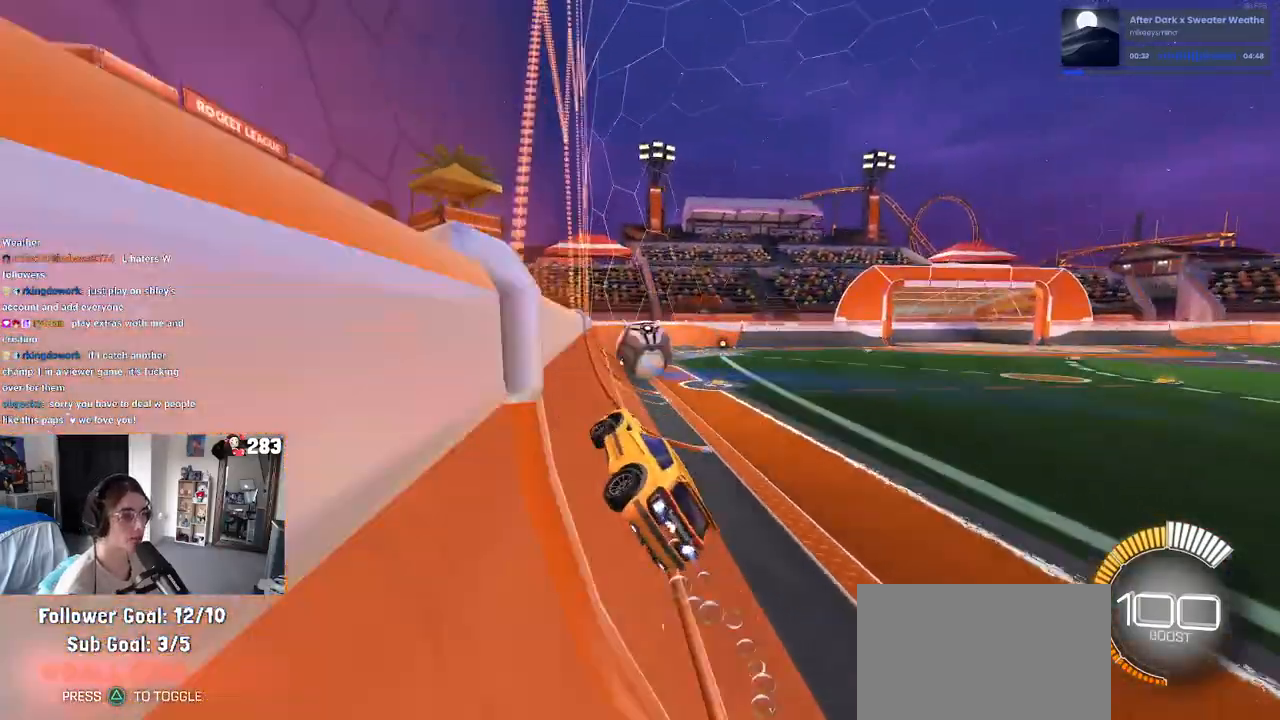
{"buttons": [], "left_stick": "down-right", "right_stick": "center", "events": [[117, "CROSS", "down"], [183, "left_stick", "up-right"], [233, "CROSS", "up"], [283, "CROSS", "down"], [400, "left_stick", "down-right"], [433, "CROSS", "up"]]}
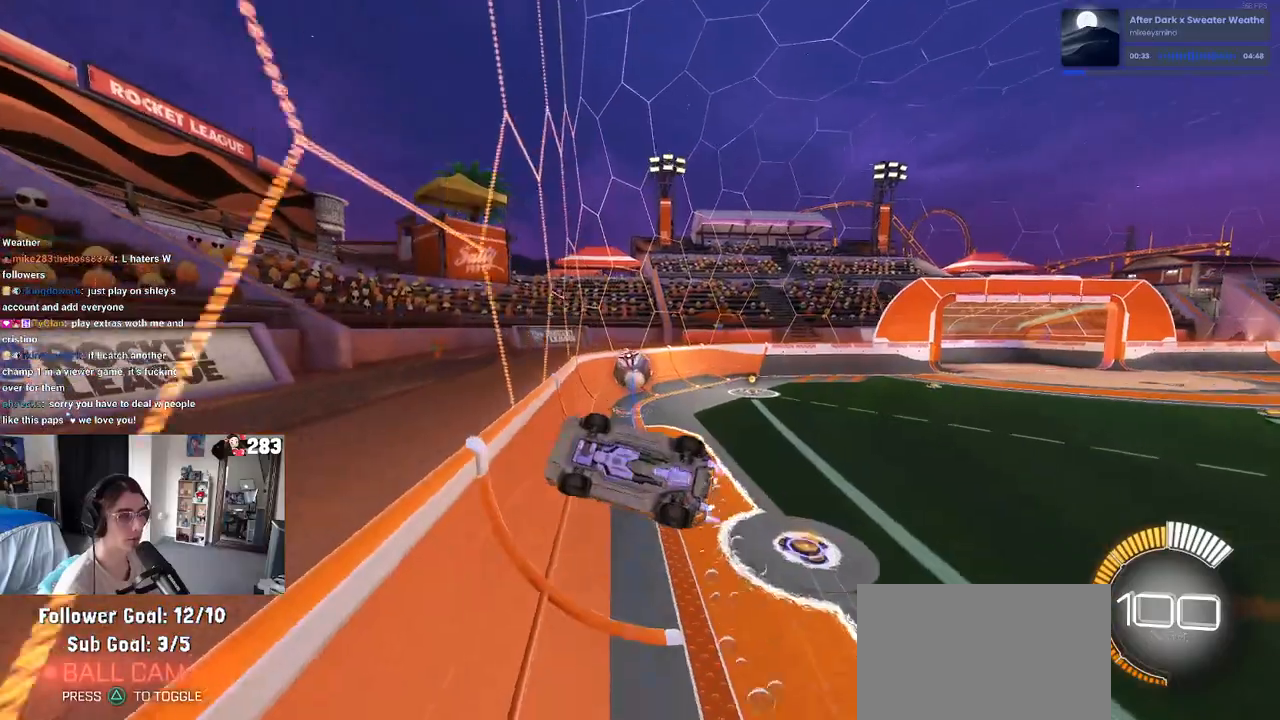
{"buttons": [], "left_stick": "center", "right_stick": "center", "events": [[33, "left_stick", "center"]]}
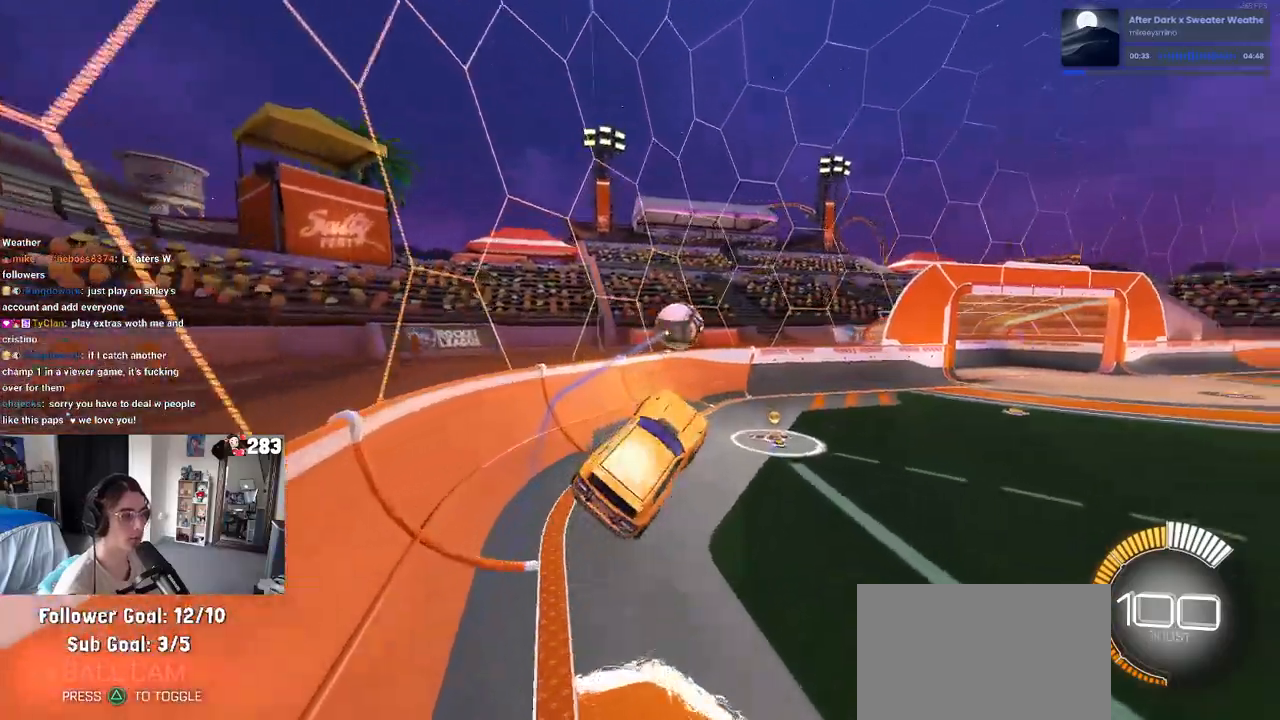
{"buttons": [], "left_stick": "center", "right_stick": "center", "events": [[117, "left_stick", "down-left"], [250, "left_stick", "center"], [350, "TRIANGLE", "down"], [467, "TRIANGLE", "up"]]}
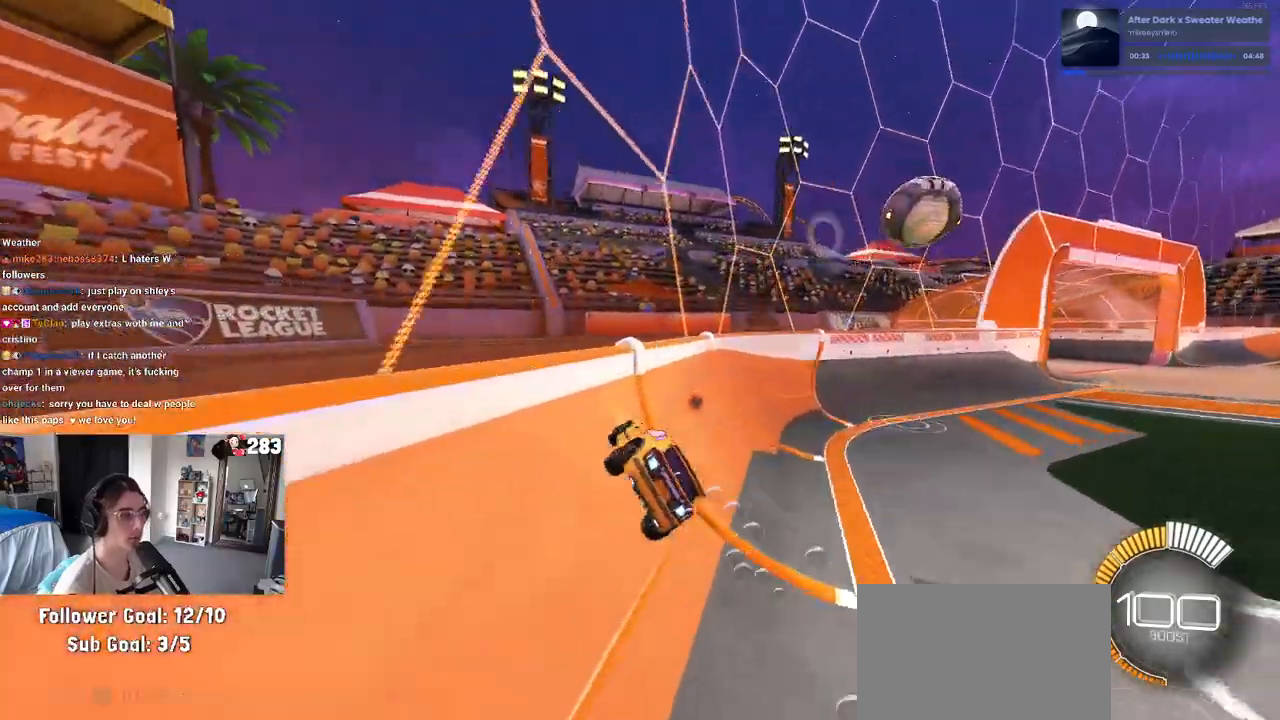
{"buttons": [], "left_stick": "right", "right_stick": "center", "events": [[133, "left_stick", "right"], [283, "left_stick", "center"], [433, "left_stick", "right"]]}
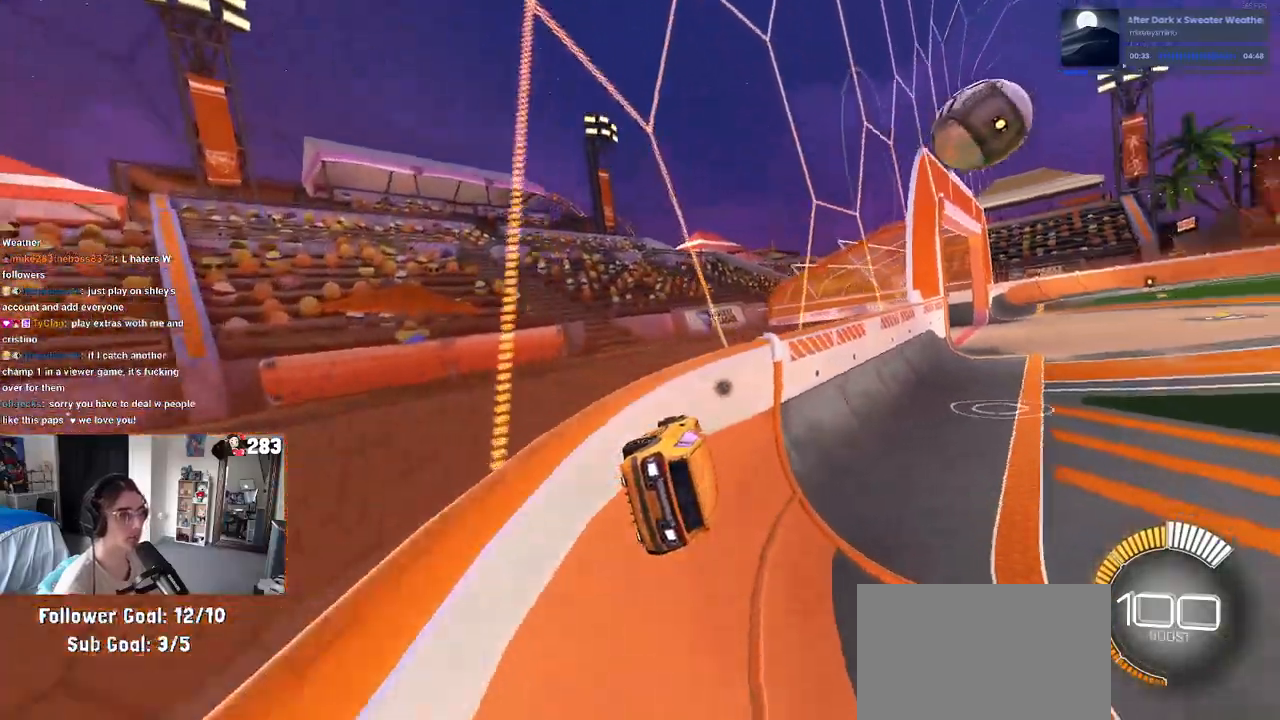
{"buttons": [], "left_stick": "left", "right_stick": "center", "events": [[117, "L2", "down"], [317, "L2", "up"], [367, "left_stick", "center"], [483, "left_stick", "left"]]}
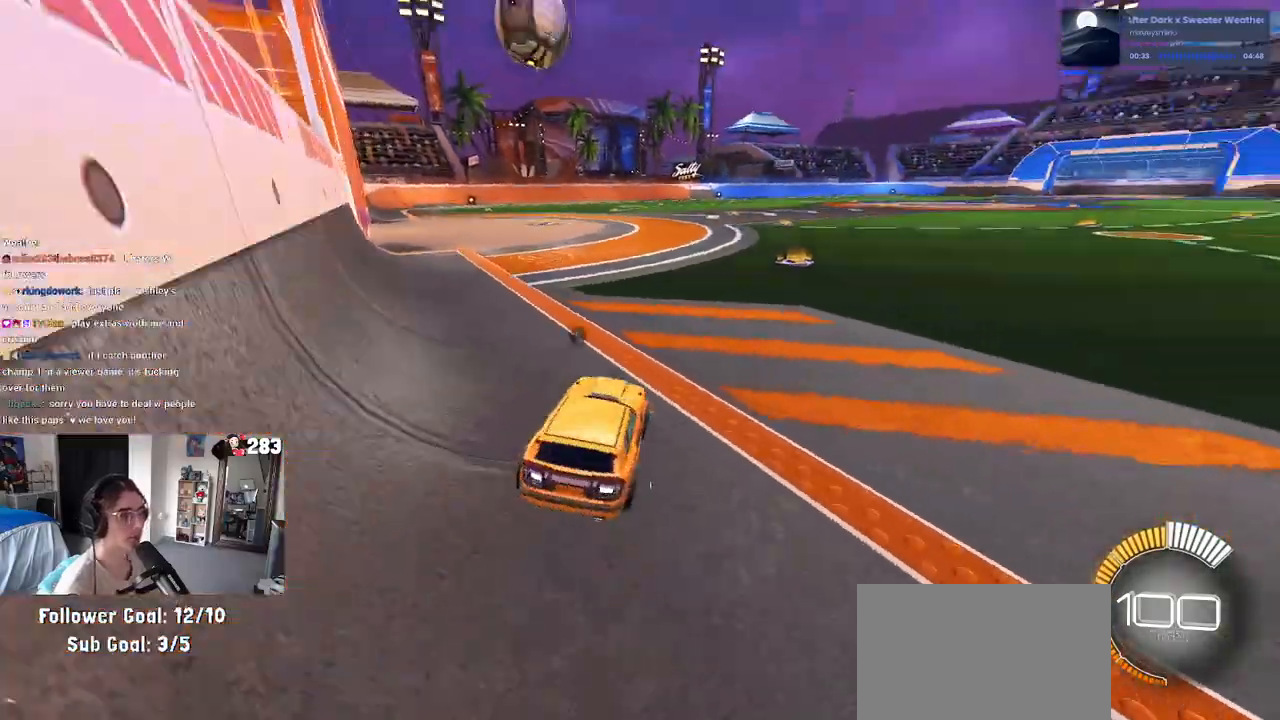
{"buttons": [], "left_stick": "center", "right_stick": "center", "events": [[100, "left_stick", "center"], [250, "left_stick", "left"], [383, "left_stick", "center"]]}
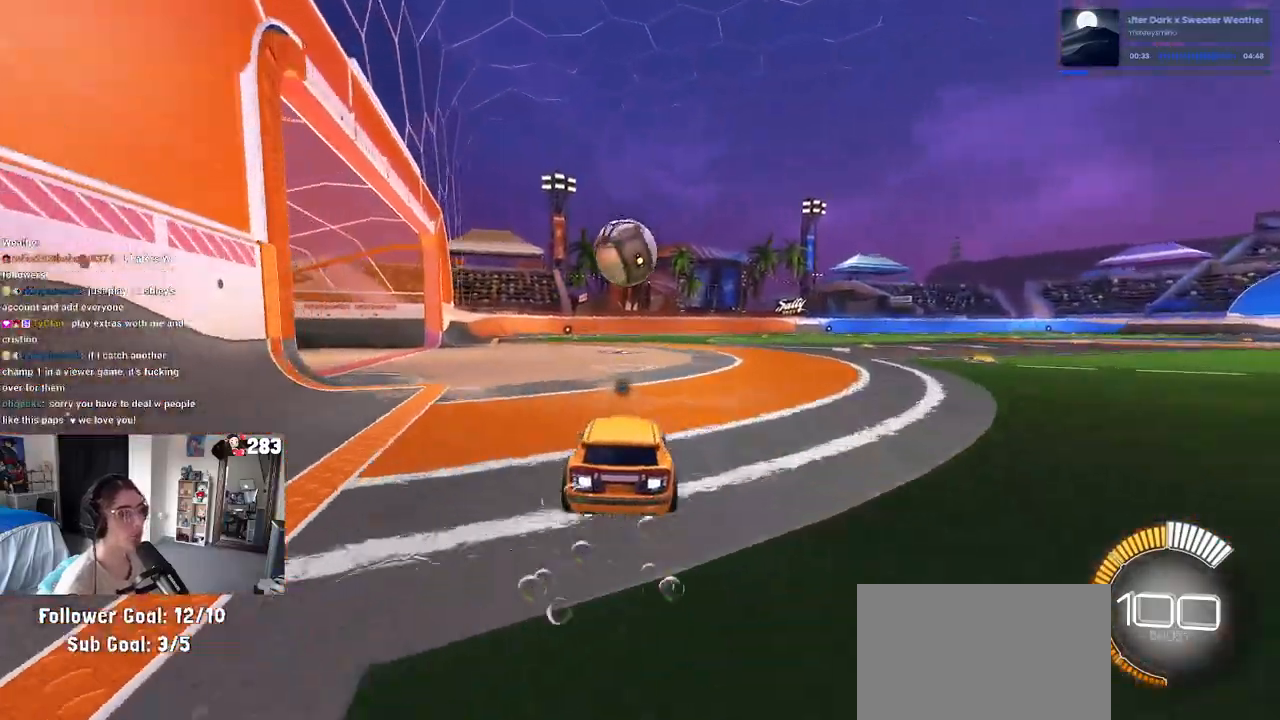
{"buttons": ["CROSS"], "left_stick": "down-left", "right_stick": "center", "events": [[433, "CROSS", "down"], [433, "left_stick", "down-left"]]}